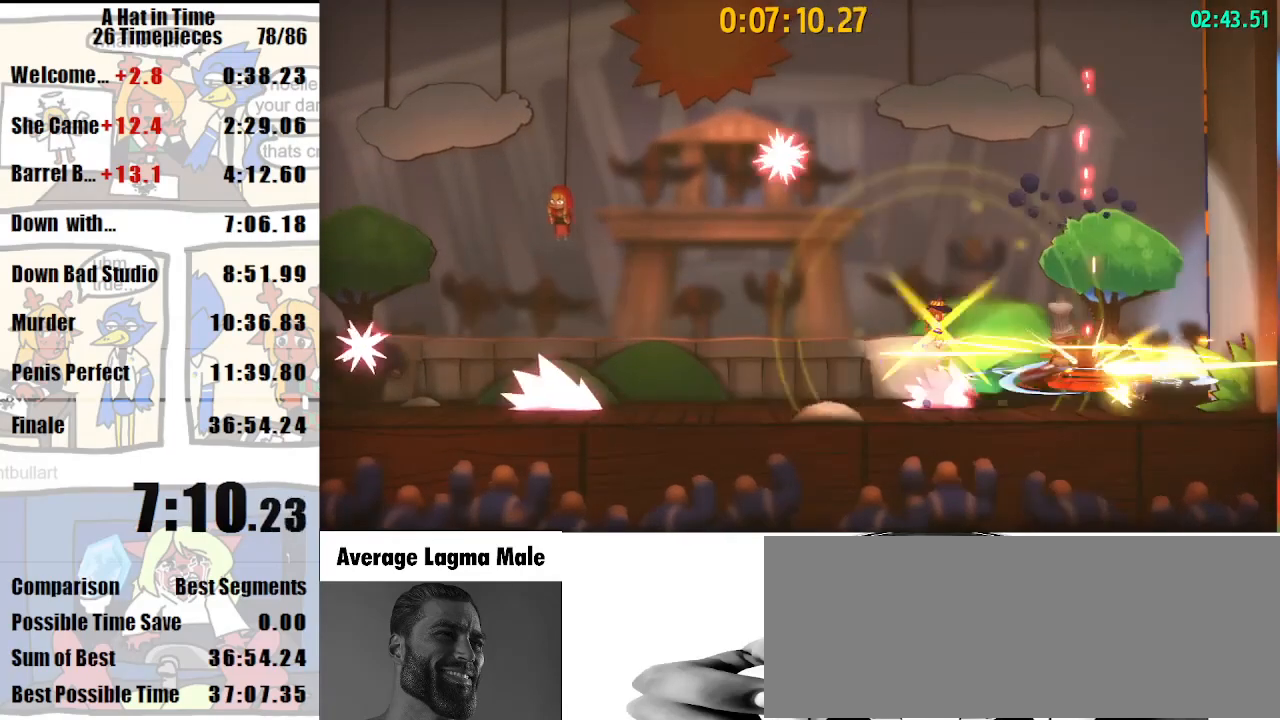
Gameplay with keyboard and mouse; each line is a JSON object with the keys and mouse buttons held at the frame after it. "events" lists presses ("down") and releases ("up") of "a", "d", "e", "lagwarps", "luigi", "q", "s", "shift", "space", "w", "mouse_left", "mouse_right", "mouse_wheel_up" and "mouse_wheel_down" between this image and that frame as [ms after this image, input, new state], when the widget could be followed in between. "mouse_left", "mouse_right", "mouse_wheel_up", "mouse_wheel_down" = the "left", "right", "wheel_up", "wheel_down" buttons of the "mouse" list. No other keys are recorded. Mouse movement is not recorded. Key names are as the overlay labels them; some are game actions (e.g. jump) rather than physical keys.
{"keys": ["shift"], "mouse": [], "events": []}
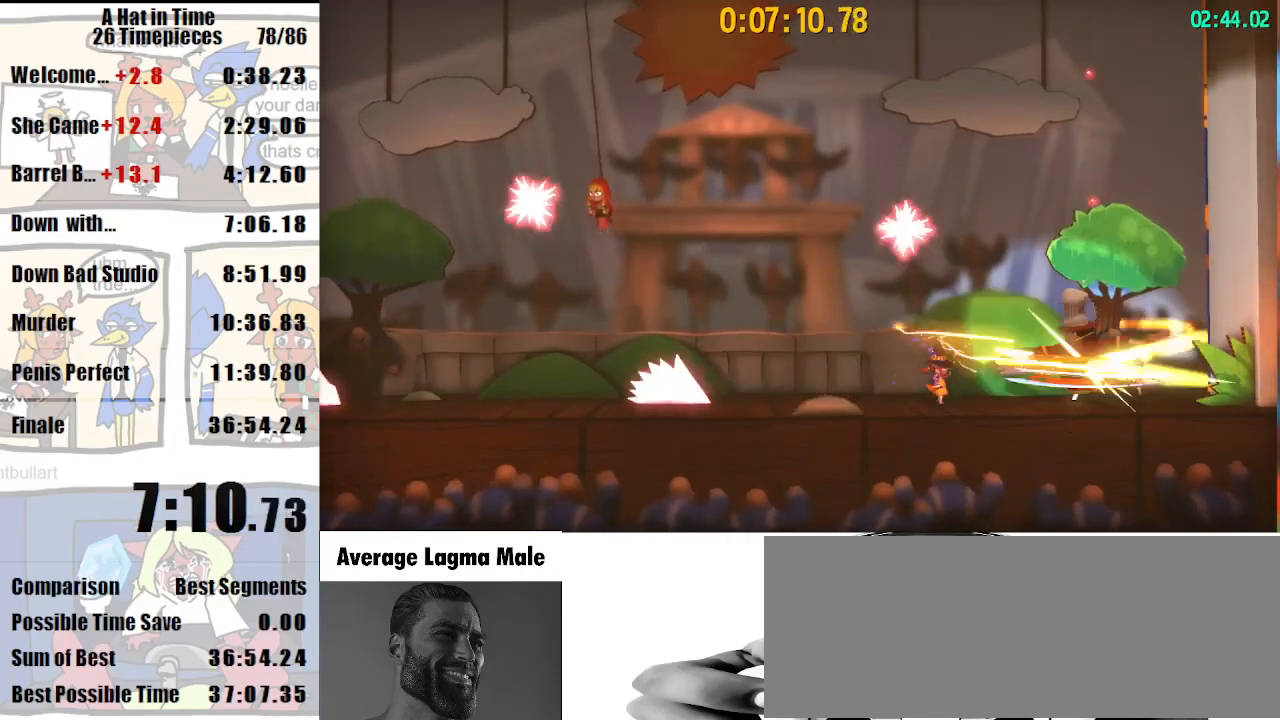
{"keys": ["shift"], "mouse": [], "events": [[33, "space", "down"], [233, "space", "up"]]}
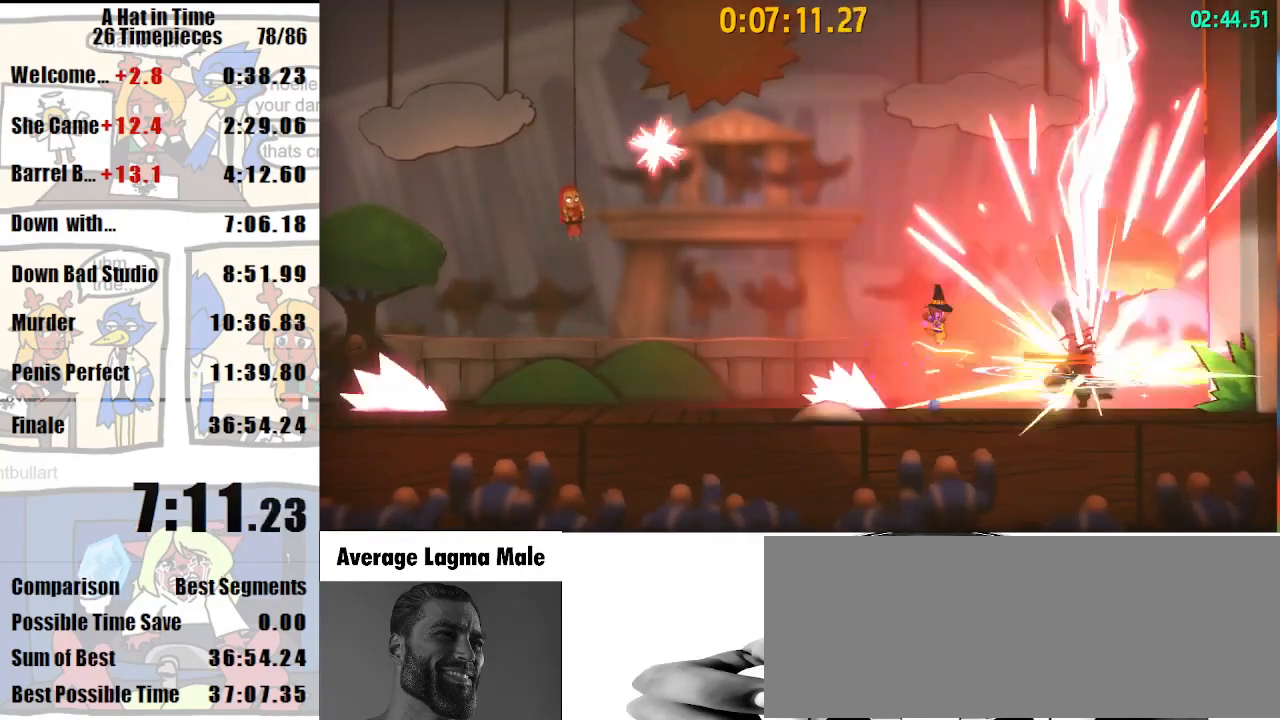
{"keys": ["shift", "space"], "mouse": [], "events": [[300, "space", "down"]]}
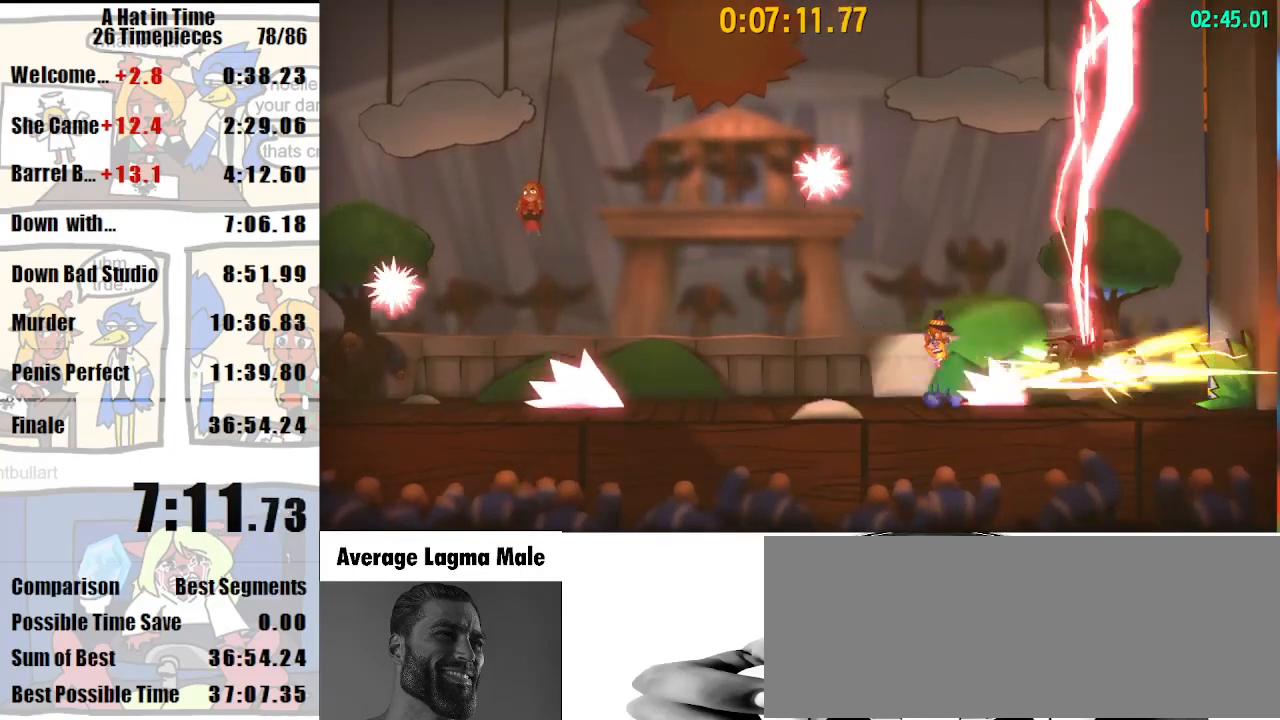
{"keys": [], "mouse": [], "events": [[33, "space", "up"], [67, "shift", "up"]]}
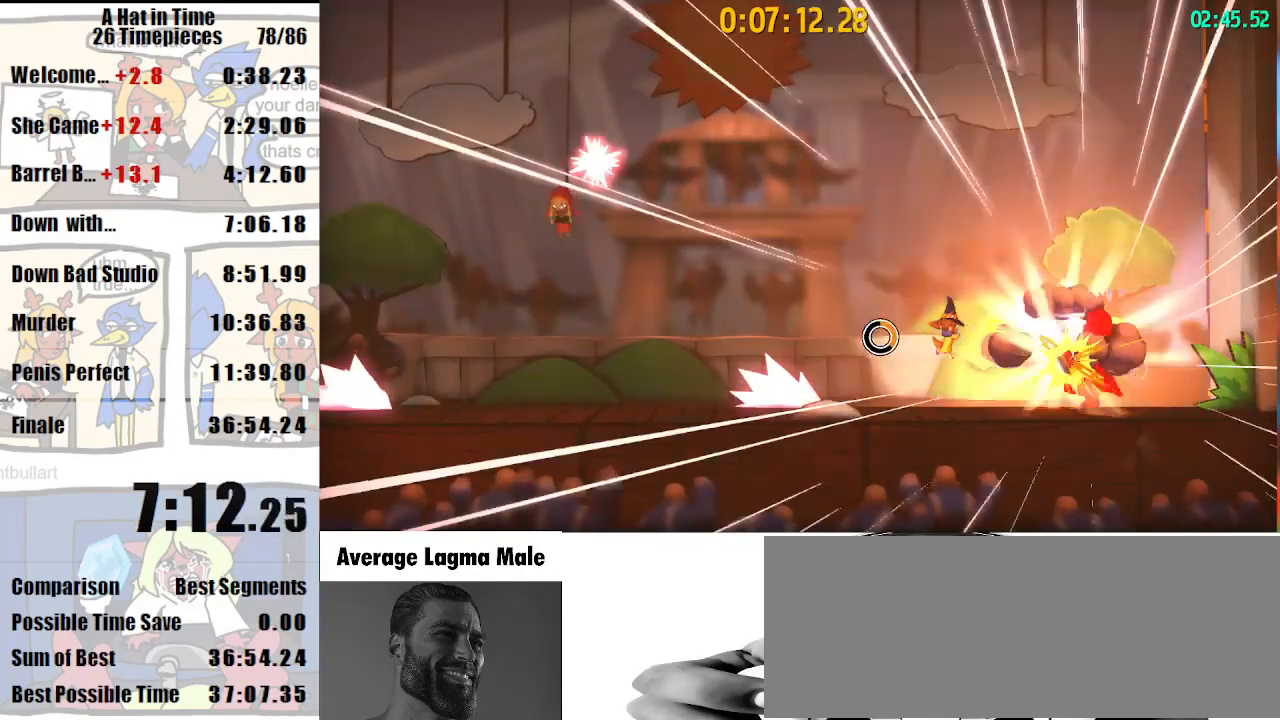
{"keys": ["a", "shift"], "mouse": [], "events": [[267, "shift", "down"], [333, "a", "down"]]}
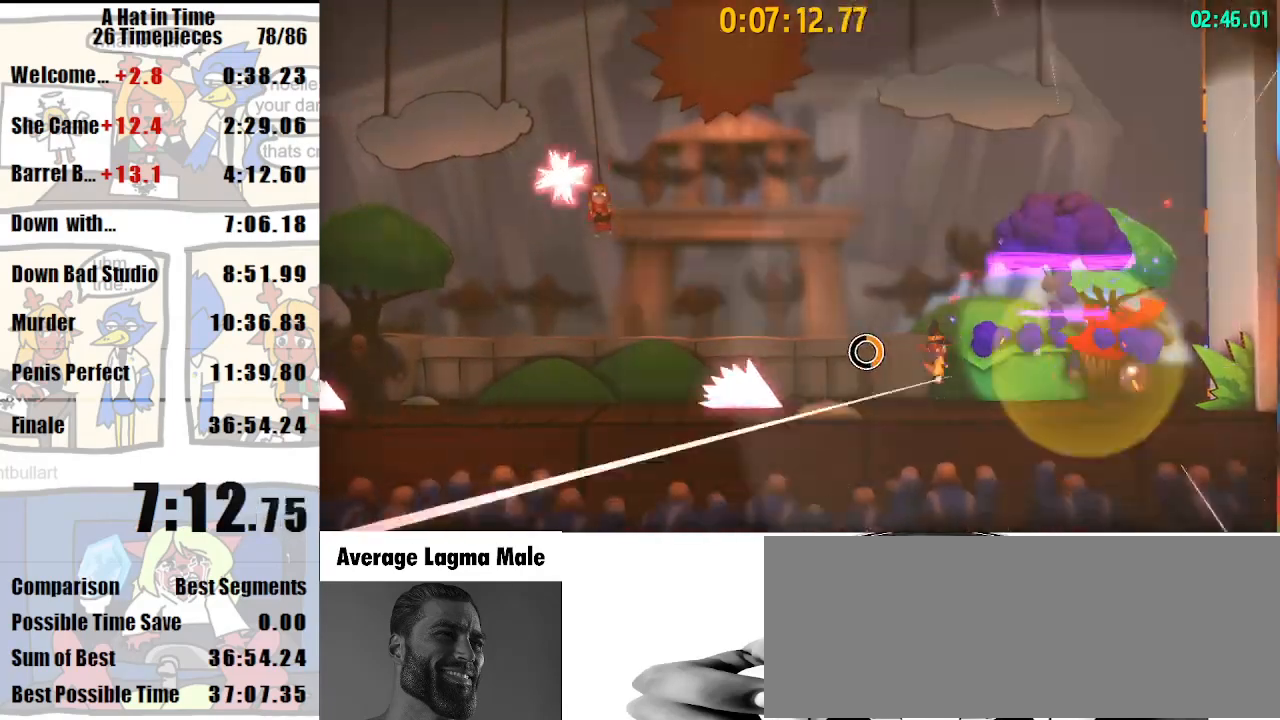
{"keys": ["shift"], "mouse": [], "events": [[200, "a", "up"], [433, "mouse_wheel_up", "down"], [467, "mouse_wheel_up", "up"]]}
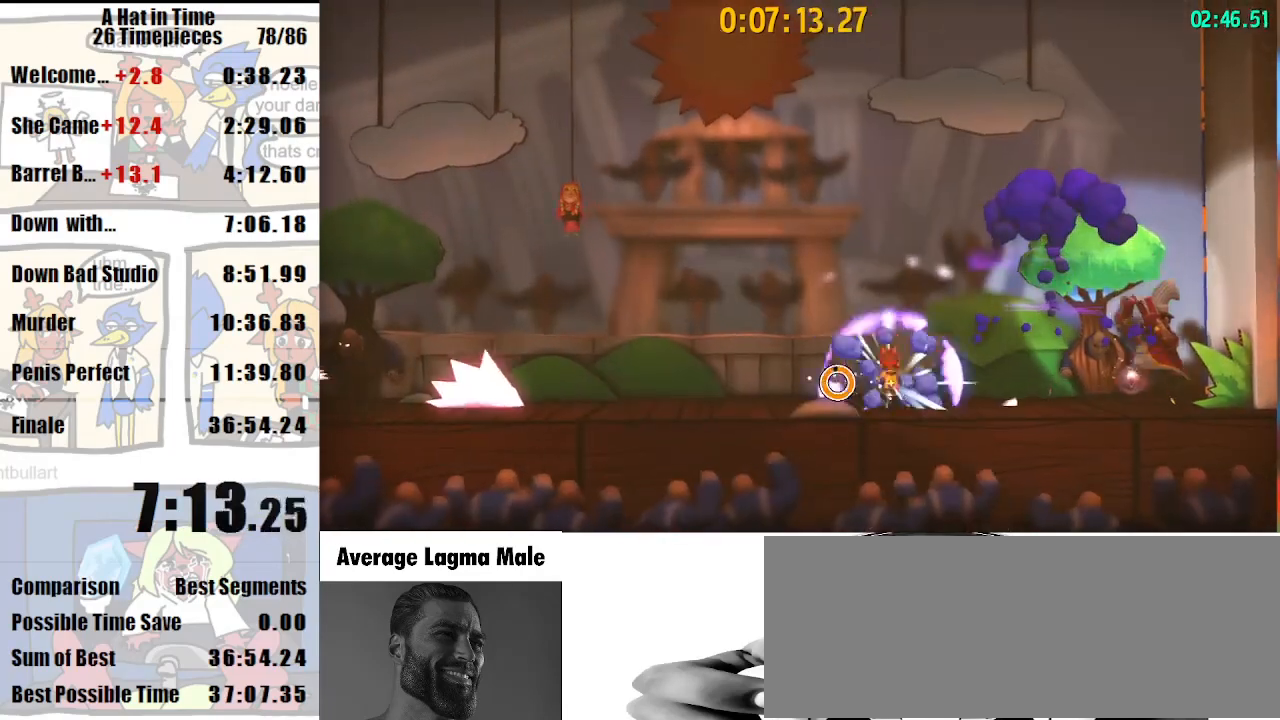
{"keys": ["shift"], "mouse": [], "events": [[133, "d", "down"], [200, "d", "up"]]}
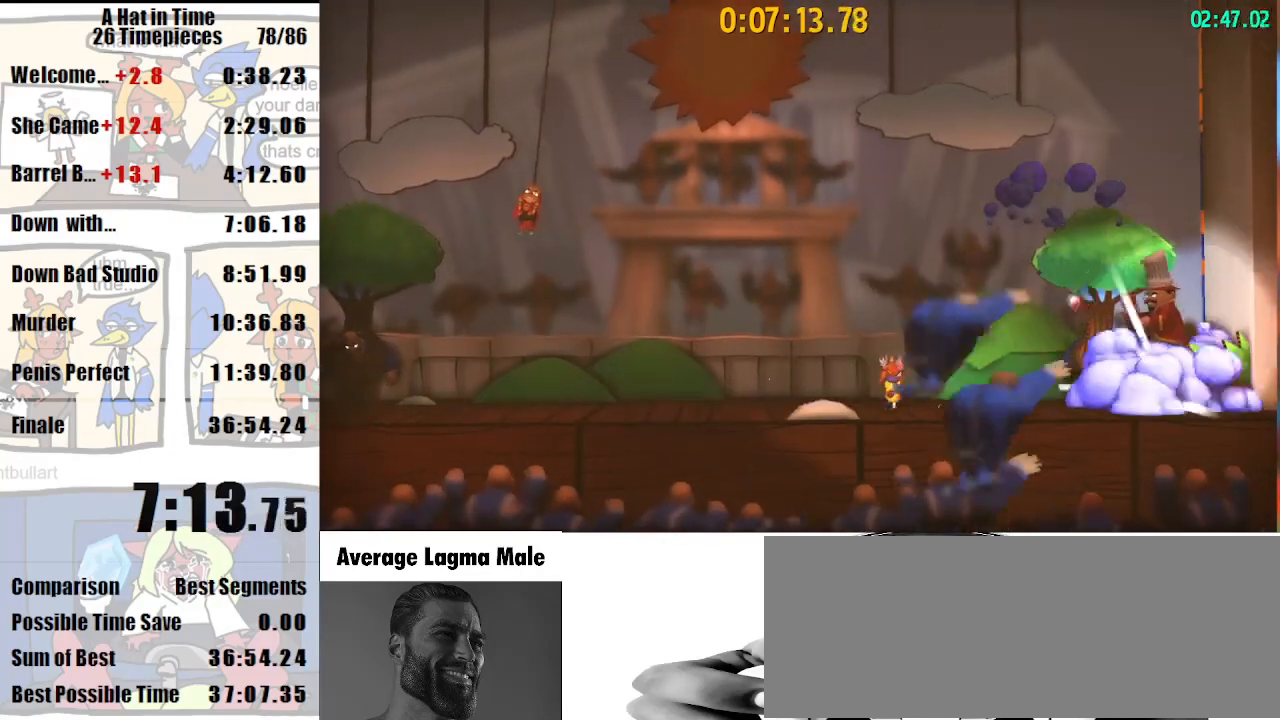
{"keys": ["d", "space"], "mouse": [], "events": [[167, "d", "down"], [233, "shift", "up"], [267, "space", "down"]]}
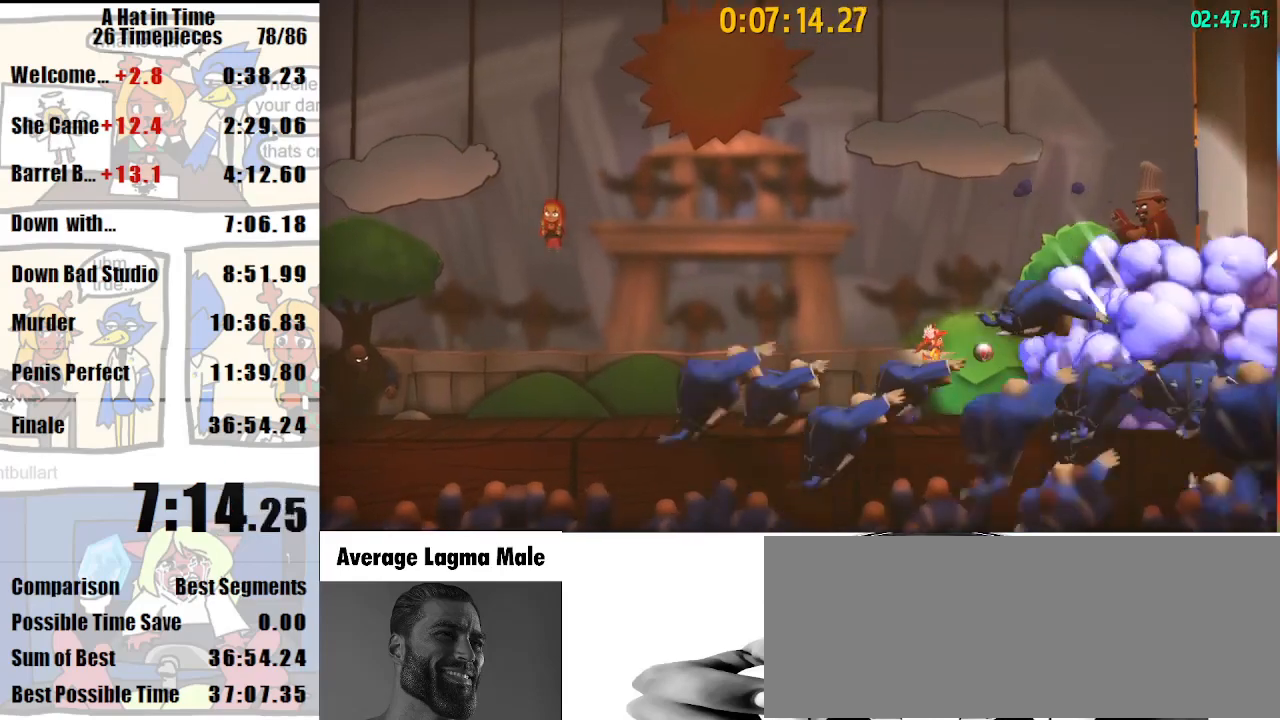
{"keys": ["d", "space"], "mouse": [], "events": [[67, "space", "up"], [133, "space", "down"]]}
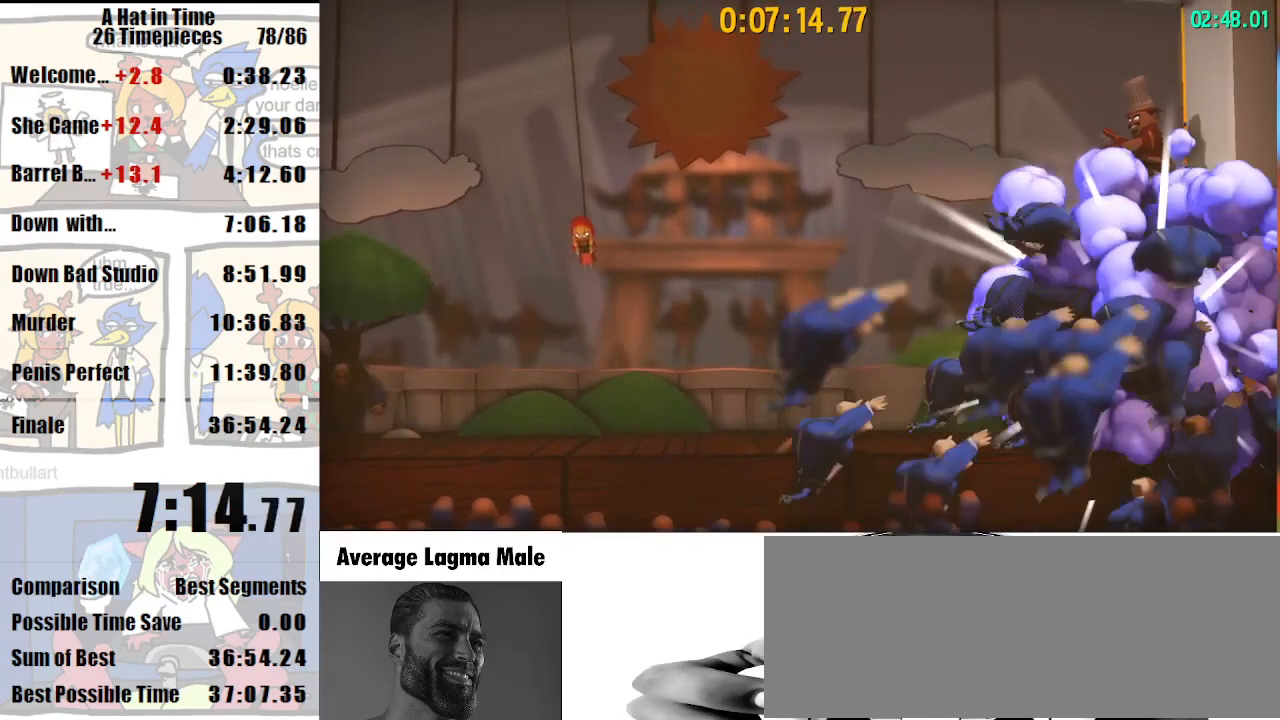
{"keys": [], "mouse": [], "events": [[167, "space", "up"], [200, "d", "up"]]}
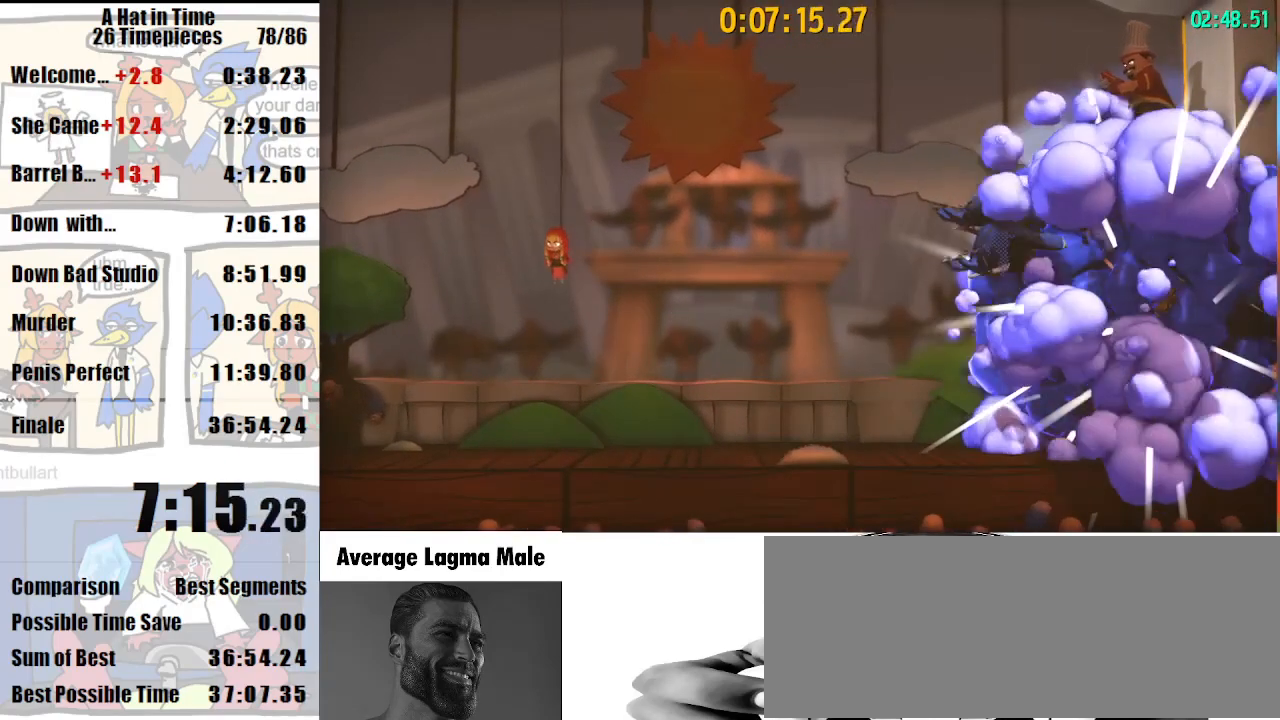
{"keys": ["d", "space"], "mouse": [], "events": [[133, "a", "down"], [433, "d", "down"], [433, "space", "down"], [467, "a", "up"]]}
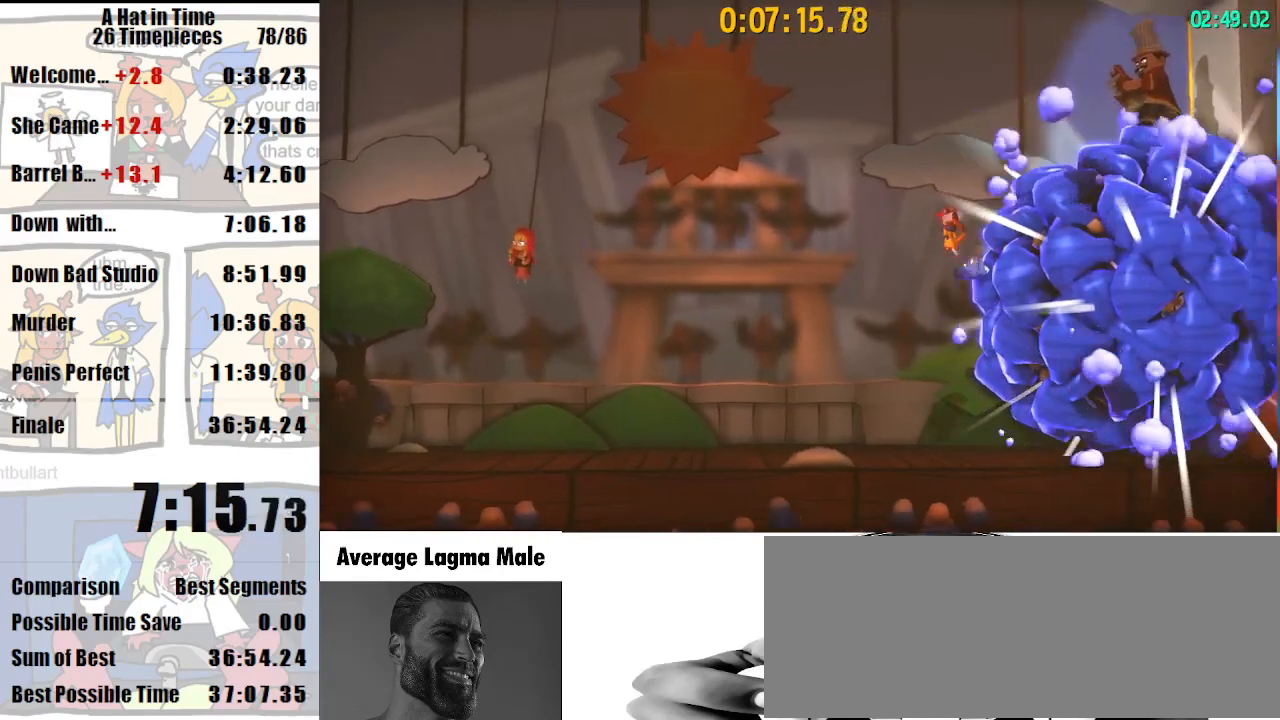
{"keys": ["d", "space"], "mouse": [], "events": [[167, "space", "up"], [300, "space", "down"]]}
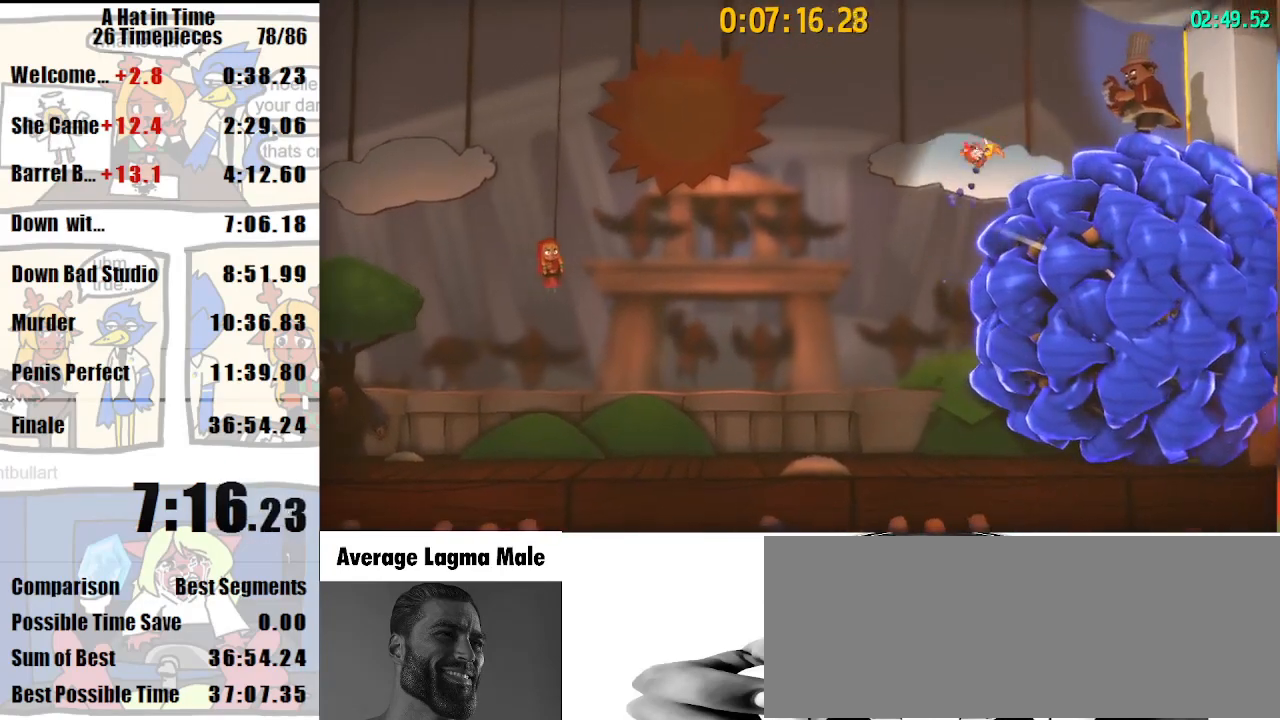
{"keys": ["d", "space"], "mouse": [], "events": [[167, "mouse_right", "down"], [200, "mouse_right", "up"], [300, "mouse_right", "down"], [367, "mouse_right", "up"]]}
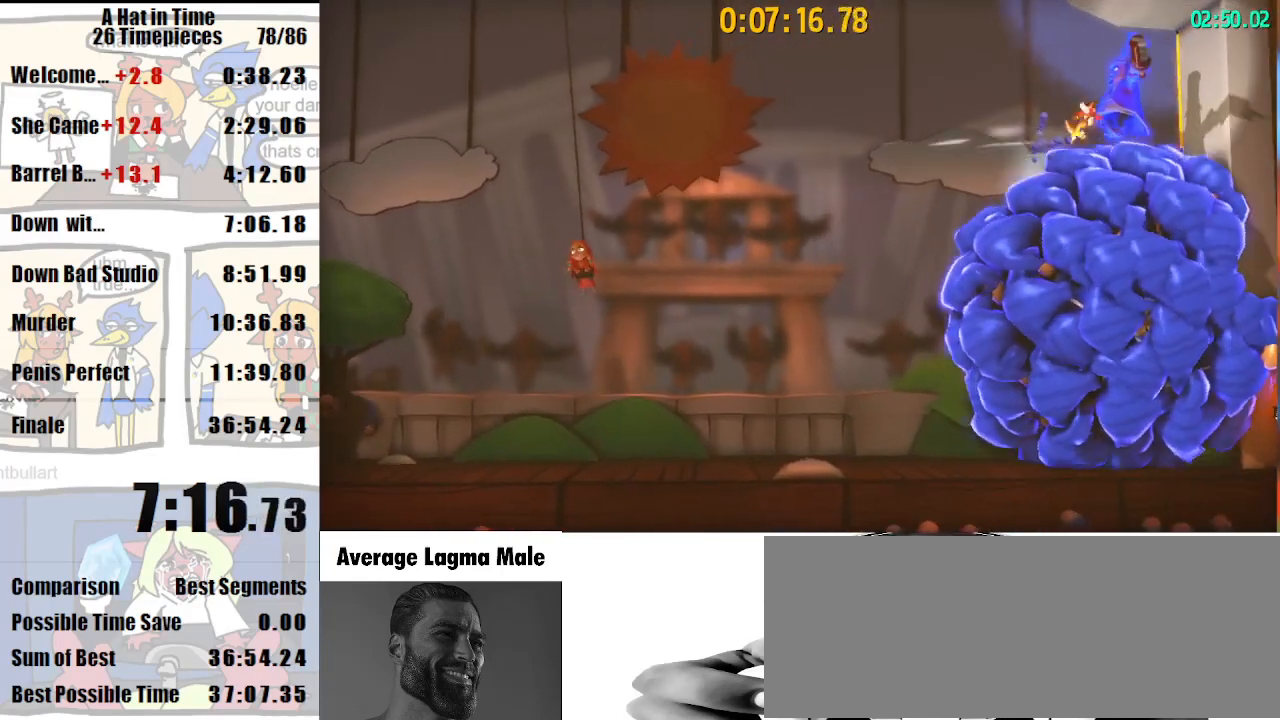
{"keys": ["a", "shift"], "mouse": [], "events": [[33, "mouse_left", "down"], [133, "mouse_left", "up"], [200, "mouse_left", "down"], [267, "mouse_left", "up"], [333, "shift", "down"], [333, "space", "up"], [367, "a", "down"], [433, "d", "up"]]}
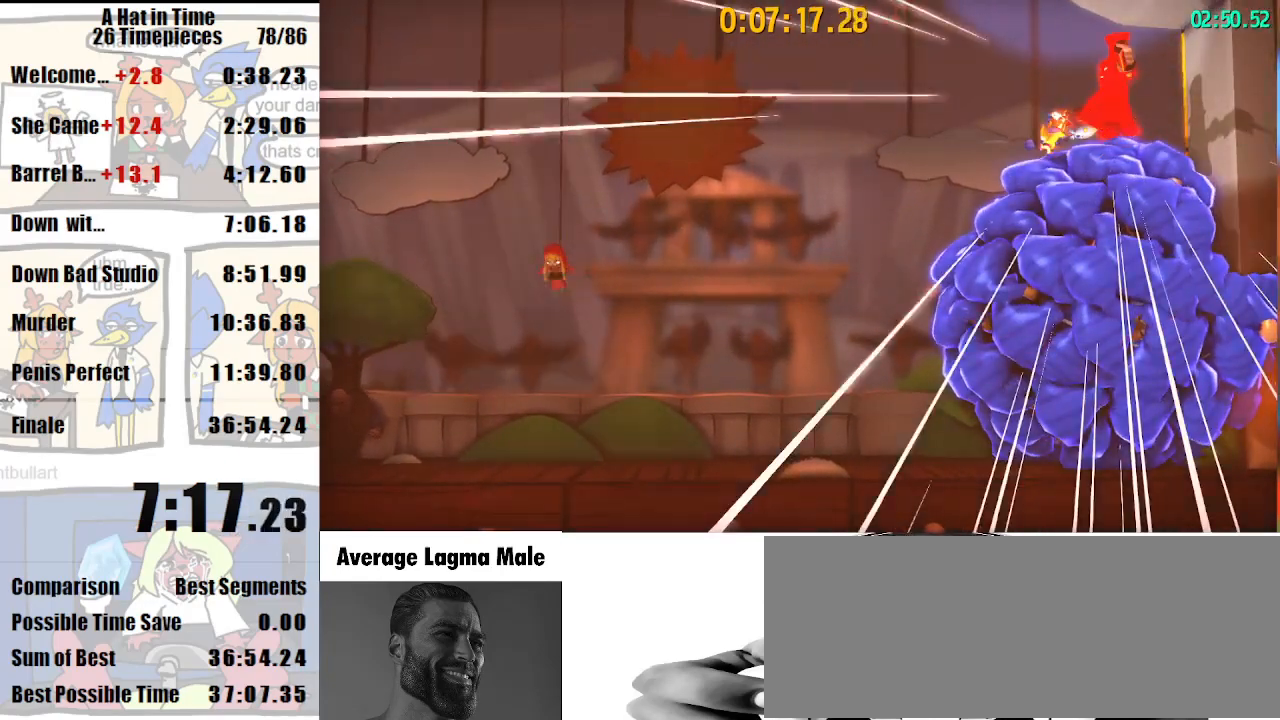
{"keys": ["a", "shift"], "mouse": [], "events": []}
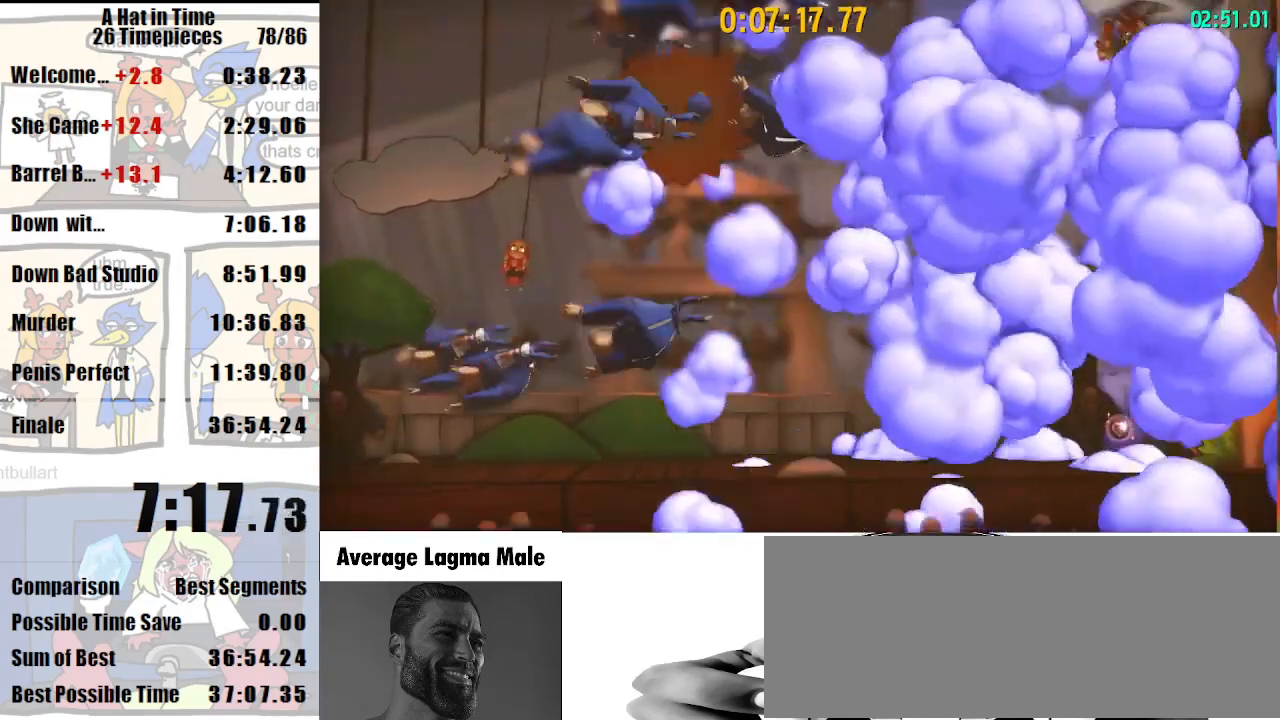
{"keys": ["a", "shift"], "mouse": [], "events": [[300, "mouse_right", "down"], [367, "mouse_right", "up"], [367, "space", "down"], [433, "space", "up"]]}
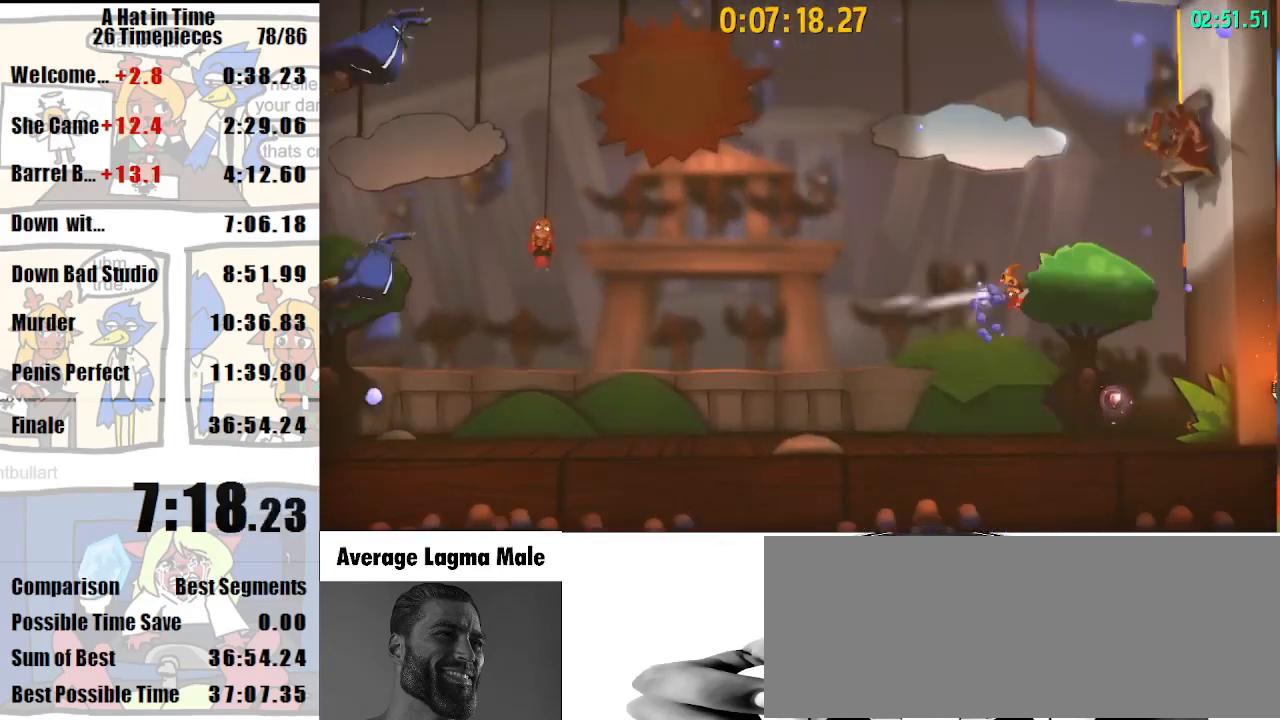
{"keys": ["a", "shift"], "mouse": [], "events": []}
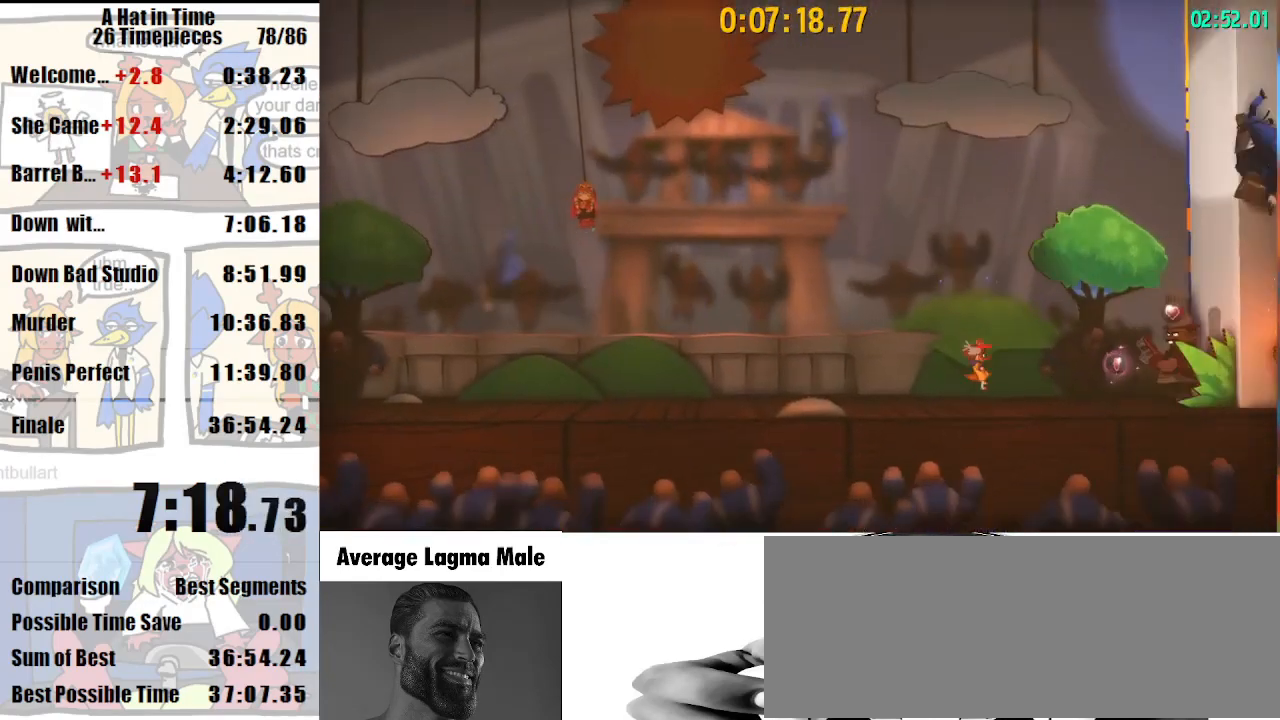
{"keys": ["shift"], "mouse": [], "events": [[67, "a", "up"], [200, "d", "down"], [300, "d", "up"]]}
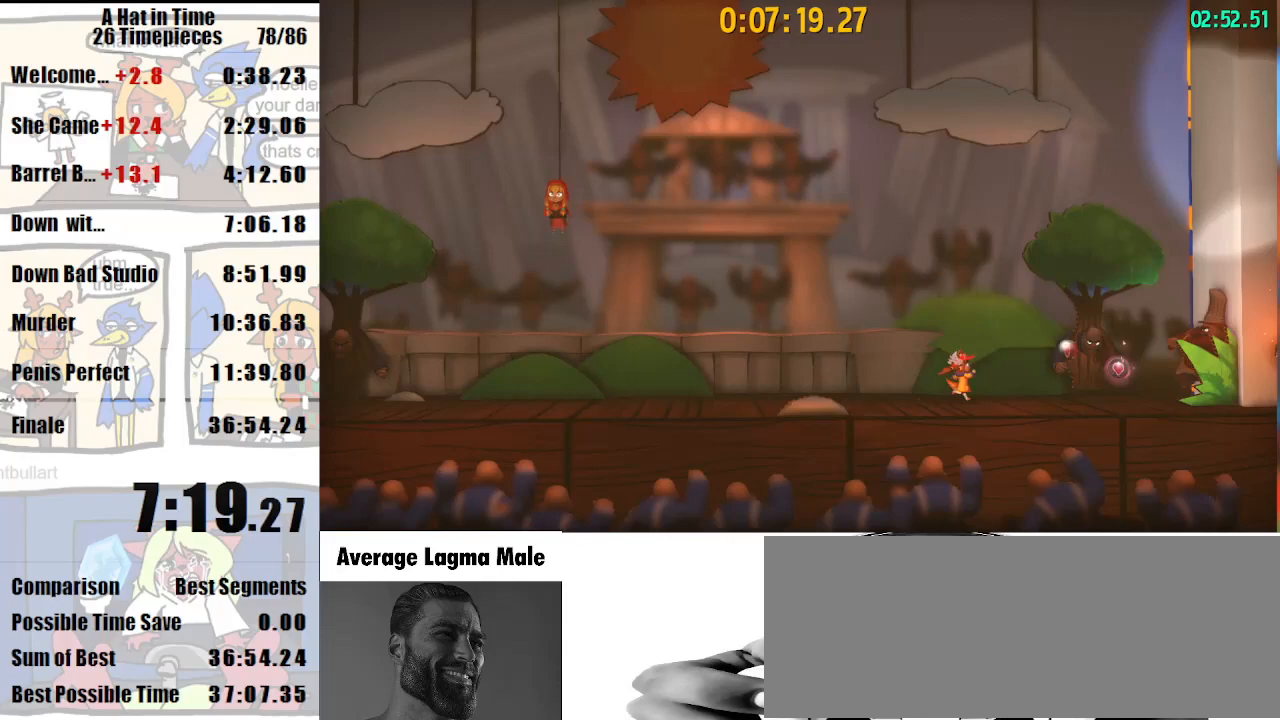
{"keys": ["shift"], "mouse": [], "events": [[67, "mouse_wheel_down", "down"], [133, "mouse_wheel_down", "up"]]}
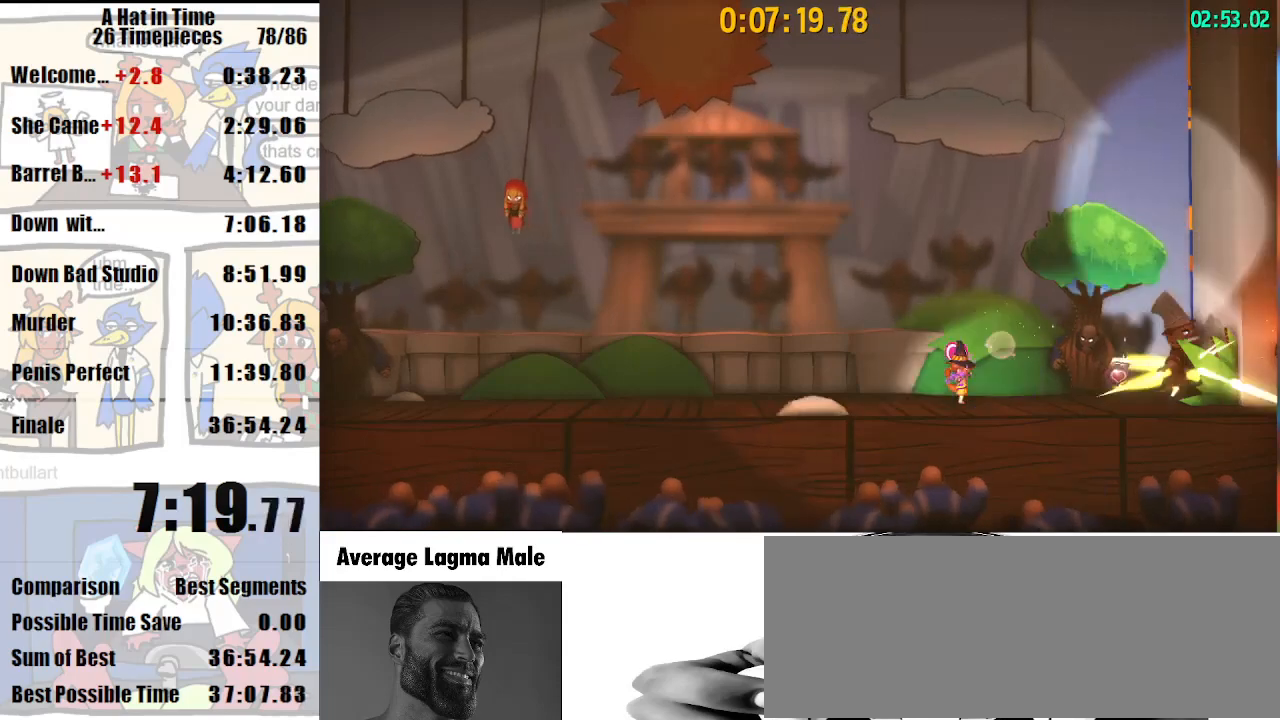
{"keys": ["shift"], "mouse": [], "events": [[267, "d", "down"], [400, "d", "up"]]}
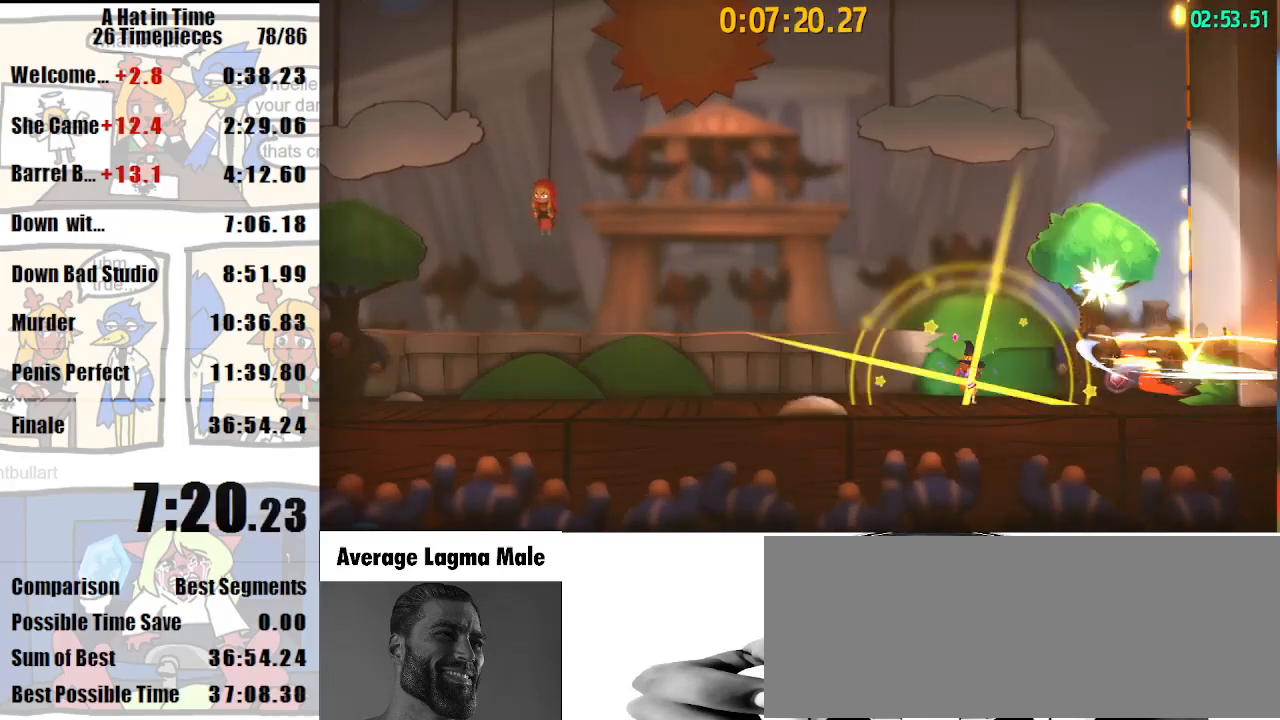
{"keys": ["shift"], "mouse": [], "events": [[167, "d", "down"], [333, "d", "up"]]}
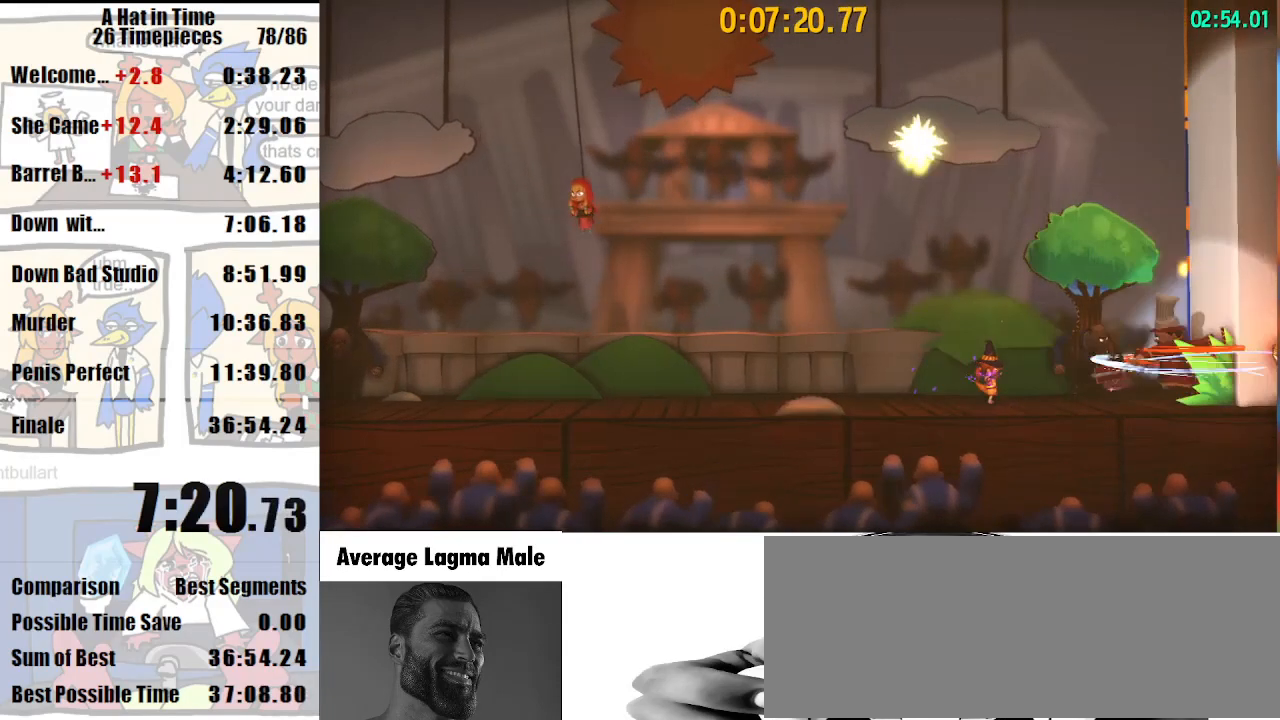
{"keys": ["d", "shift", "space"], "mouse": [], "events": [[367, "space", "down"], [500, "d", "down"]]}
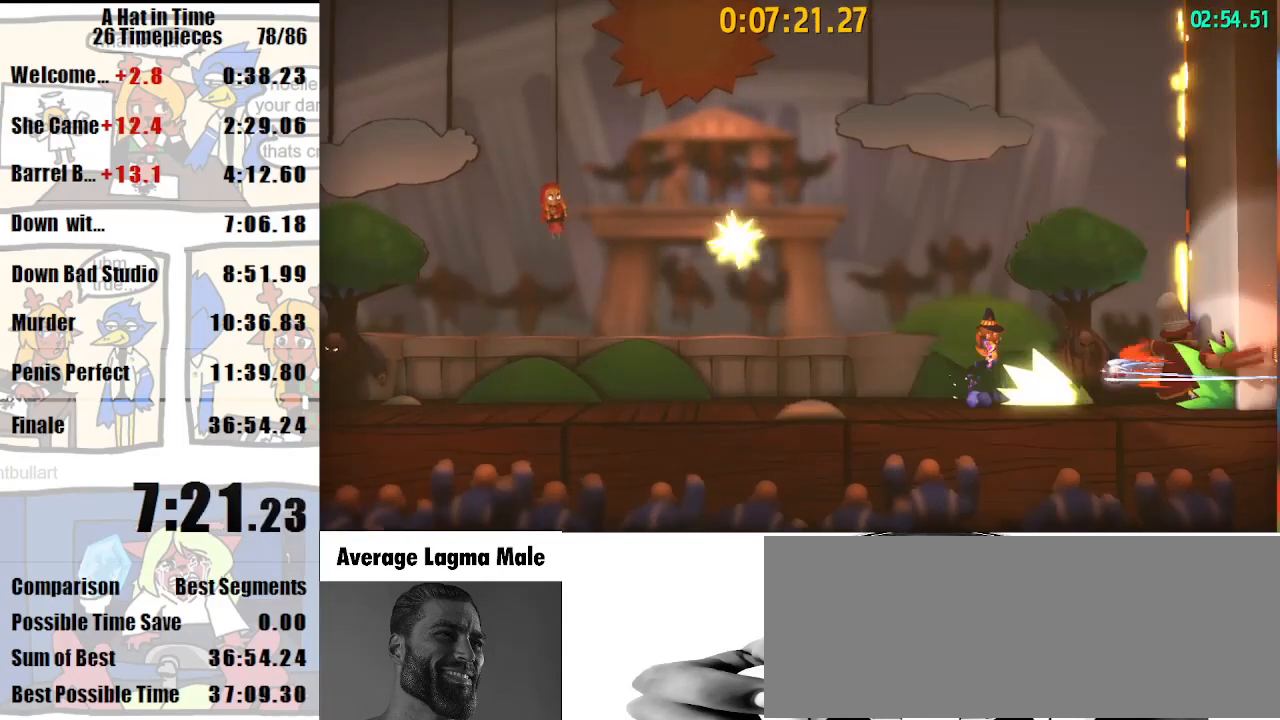
{"keys": ["shift"], "mouse": [], "events": [[33, "d", "up"], [100, "space", "up"], [167, "a", "down"], [267, "a", "up"]]}